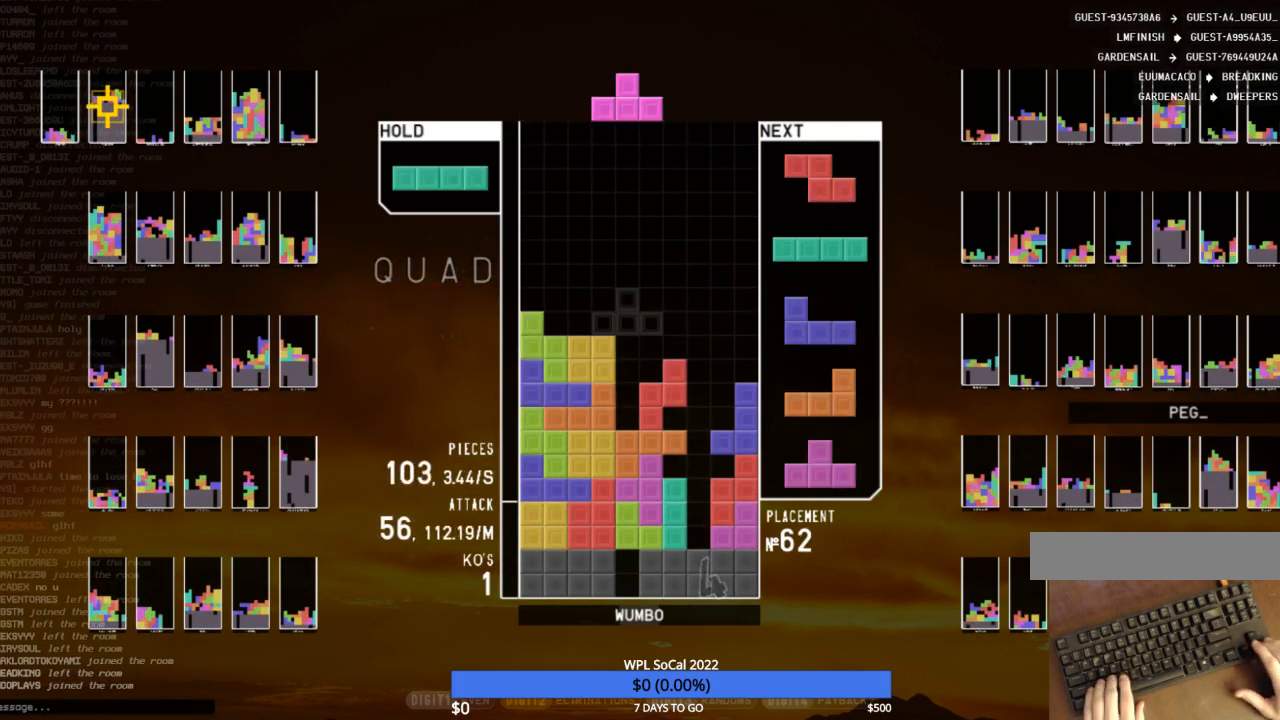
Gameplay with keyboard; each line is a JSON object with the keys held at the frame after it. "events" lists presses ("down") and releases ("up") of "c", "down", "left", "right", "shift", "up", "x" and "z" between this image and that frame as [ms after this image, input, new state], when the widget could be followed in between. No other keys are recorded. Mouse input is not recorded.
{"keys": ["left", "up"], "events": [[33, "z", "down"], [100, "c", "up"], [133, "down", "down"], [133, "z", "up"], [167, "down", "up"], [233, "right", "down"], [267, "c", "down"], [367, "x", "down"], [433, "c", "up"], [433, "left", "down"], [433, "right", "up"], [433, "up", "down"], [467, "x", "up"]]}
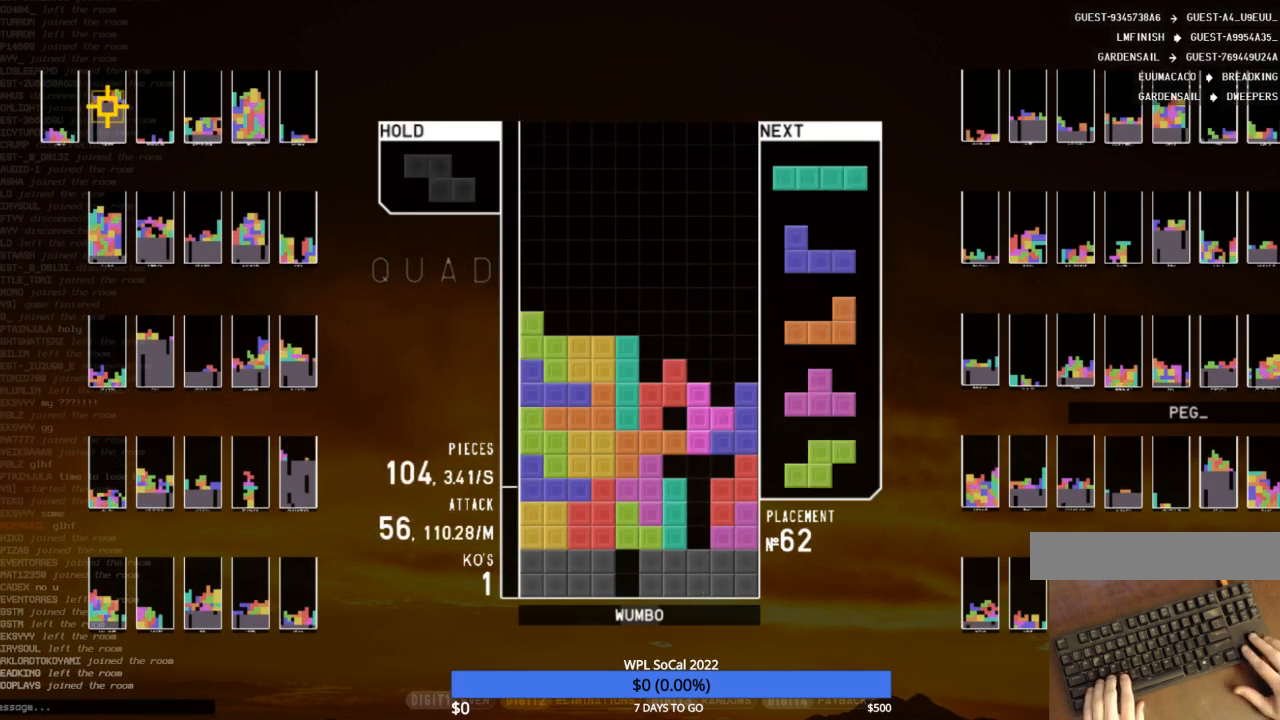
{"keys": ["down"], "events": [[67, "left", "up"], [67, "up", "up"], [67, "x", "down"], [167, "down", "down"], [167, "x", "up"], [200, "down", "up"], [233, "c", "down"], [300, "right", "down"], [300, "x", "down"], [400, "c", "up"], [400, "right", "up"], [433, "down", "down"], [433, "x", "up"]]}
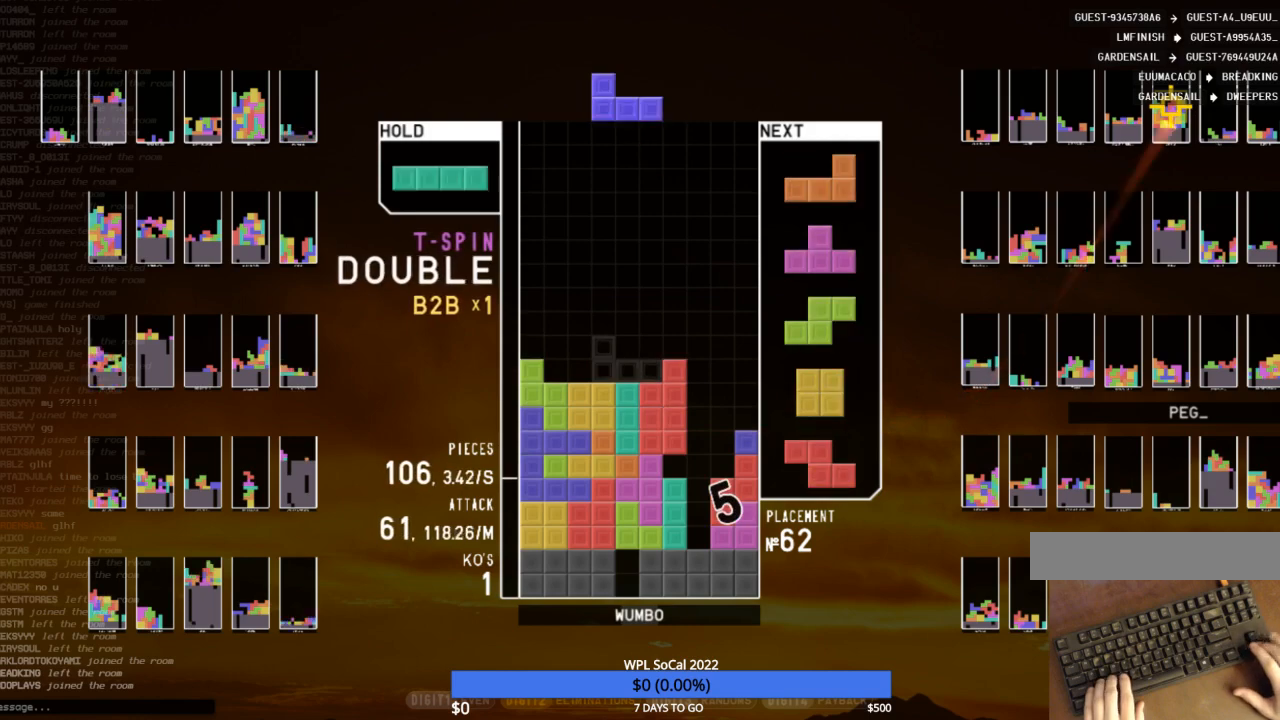
{"keys": ["down", "right", "shift"], "events": [[33, "c", "down"], [33, "down", "up"], [133, "left", "down"], [167, "c", "up"], [167, "left", "up"], [300, "down", "down"], [367, "down", "up"], [367, "left", "down"], [400, "shift", "down"], [433, "left", "up"], [500, "down", "down"], [500, "right", "down"]]}
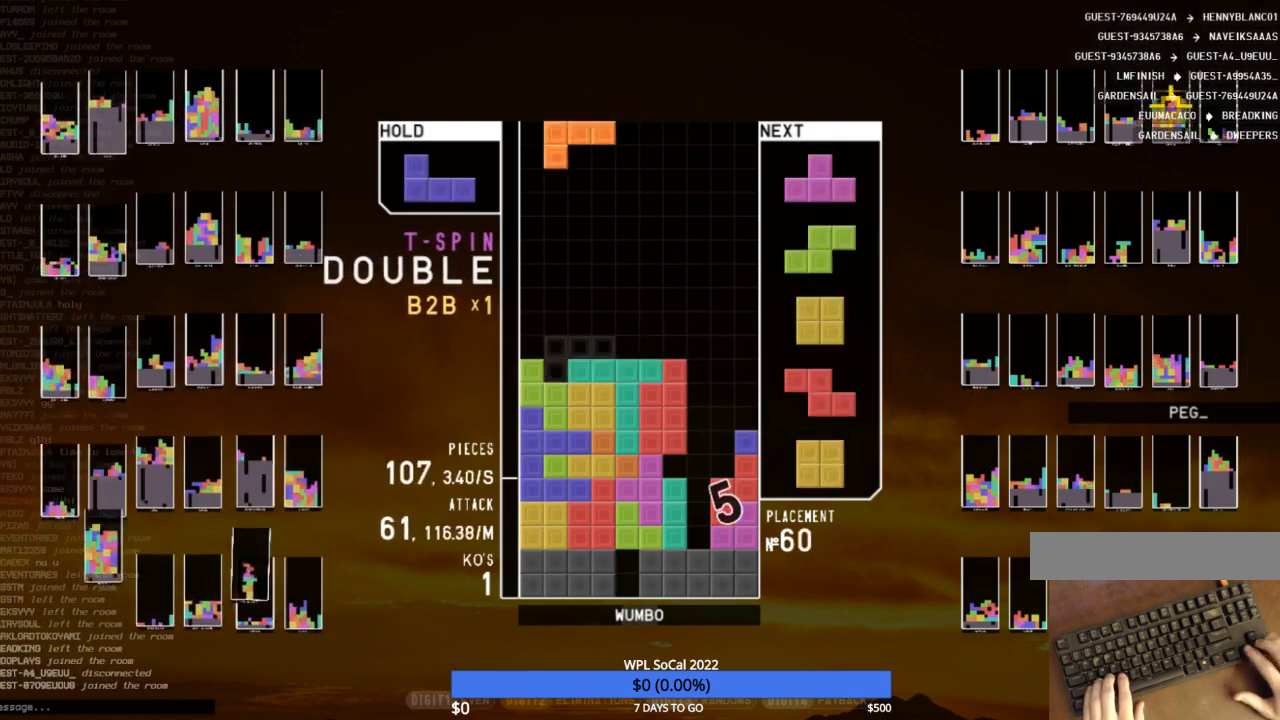
{"keys": ["down"], "events": [[33, "shift", "up"], [100, "down", "up"], [133, "x", "down"], [200, "left", "down"], [200, "up", "down"], [233, "right", "up"], [233, "x", "up"], [333, "left", "up"], [333, "up", "up"], [333, "x", "down"], [500, "down", "down"], [500, "x", "up"]]}
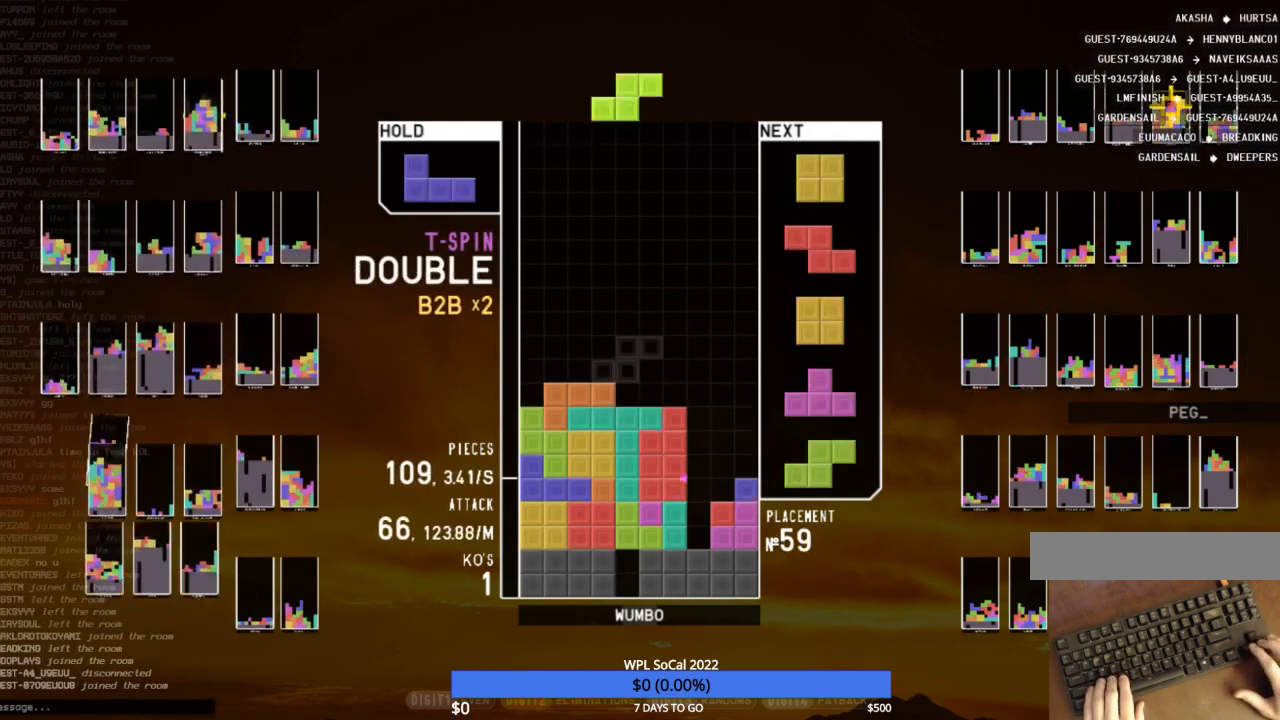
{"keys": ["right"], "events": [[67, "down", "up"], [100, "c", "down"], [200, "right", "down"], [233, "c", "up"], [233, "right", "up"], [333, "down", "down"], [433, "down", "up"], [467, "right", "down"]]}
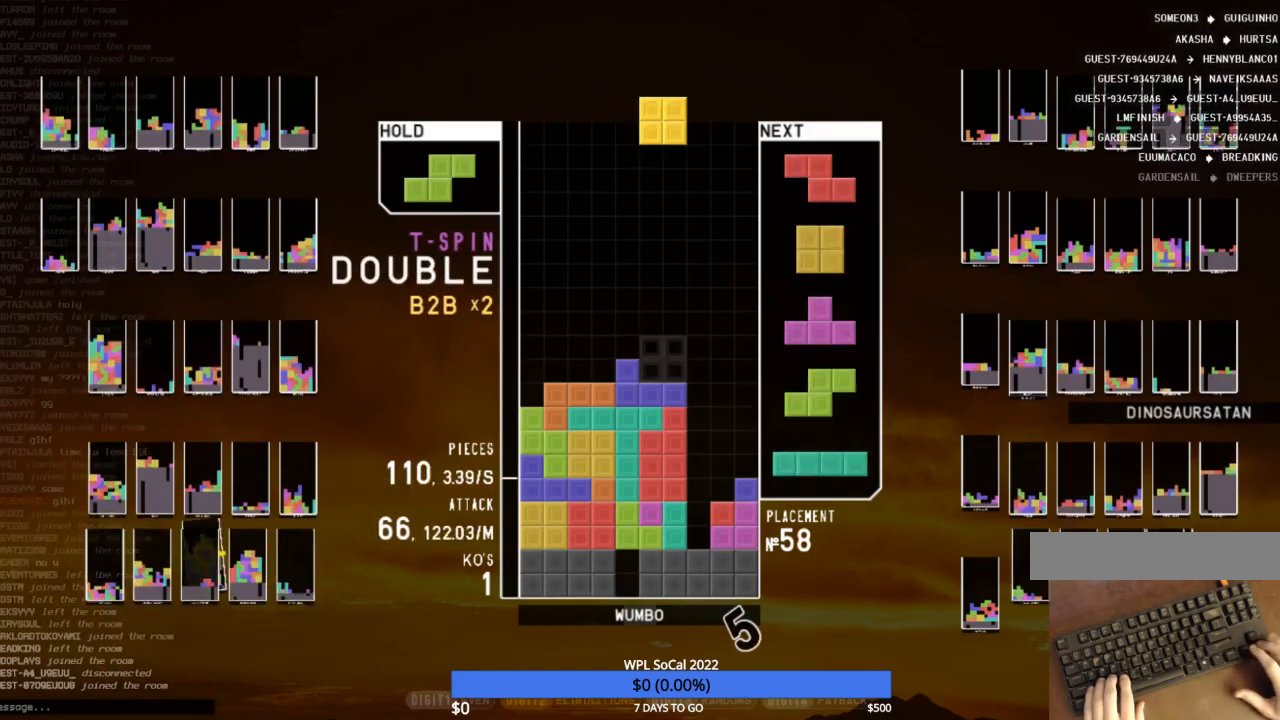
{"keys": [], "events": [[67, "down", "down"], [67, "right", "up"], [133, "down", "up"], [267, "c", "down"], [367, "c", "up"], [367, "left", "down"], [433, "left", "up"]]}
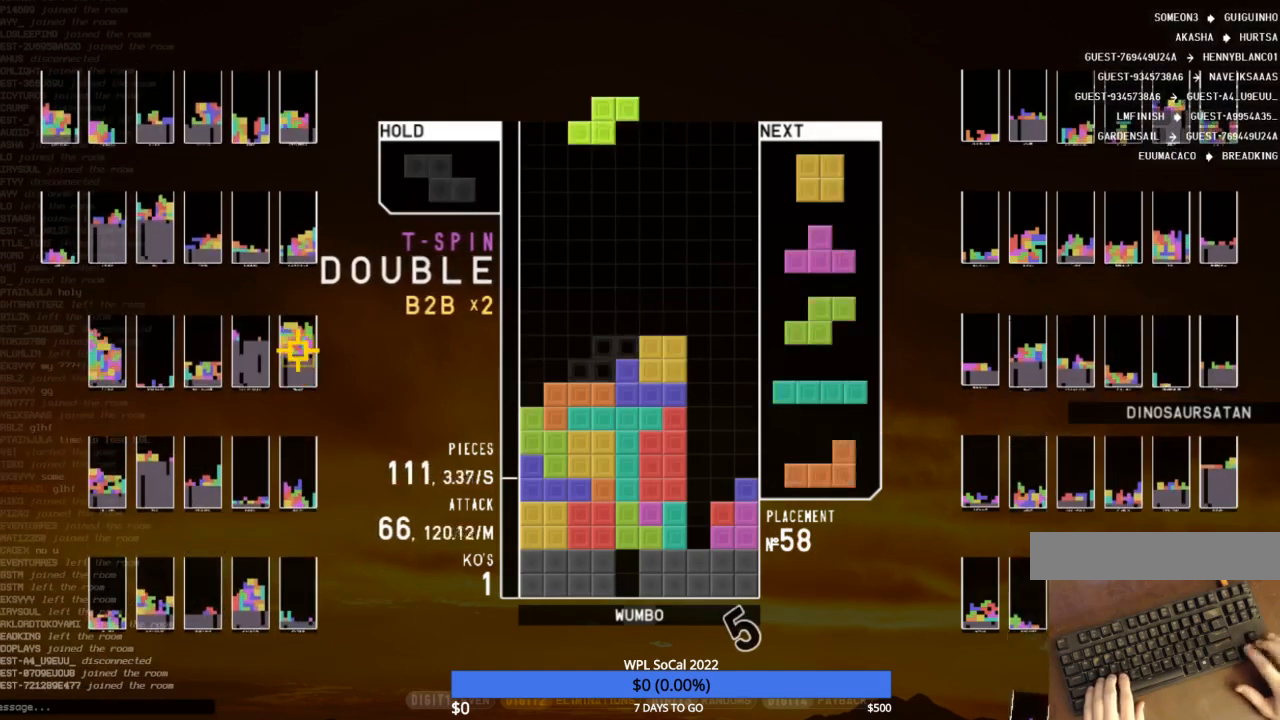
{"keys": ["down", "right"], "events": [[33, "down", "down"], [133, "right", "down"], [200, "c", "down"], [200, "down", "up"], [233, "x", "down"], [267, "c", "up"], [267, "down", "down"], [333, "x", "up"], [367, "down", "up"], [400, "x", "down"], [467, "down", "down"], [500, "x", "up"]]}
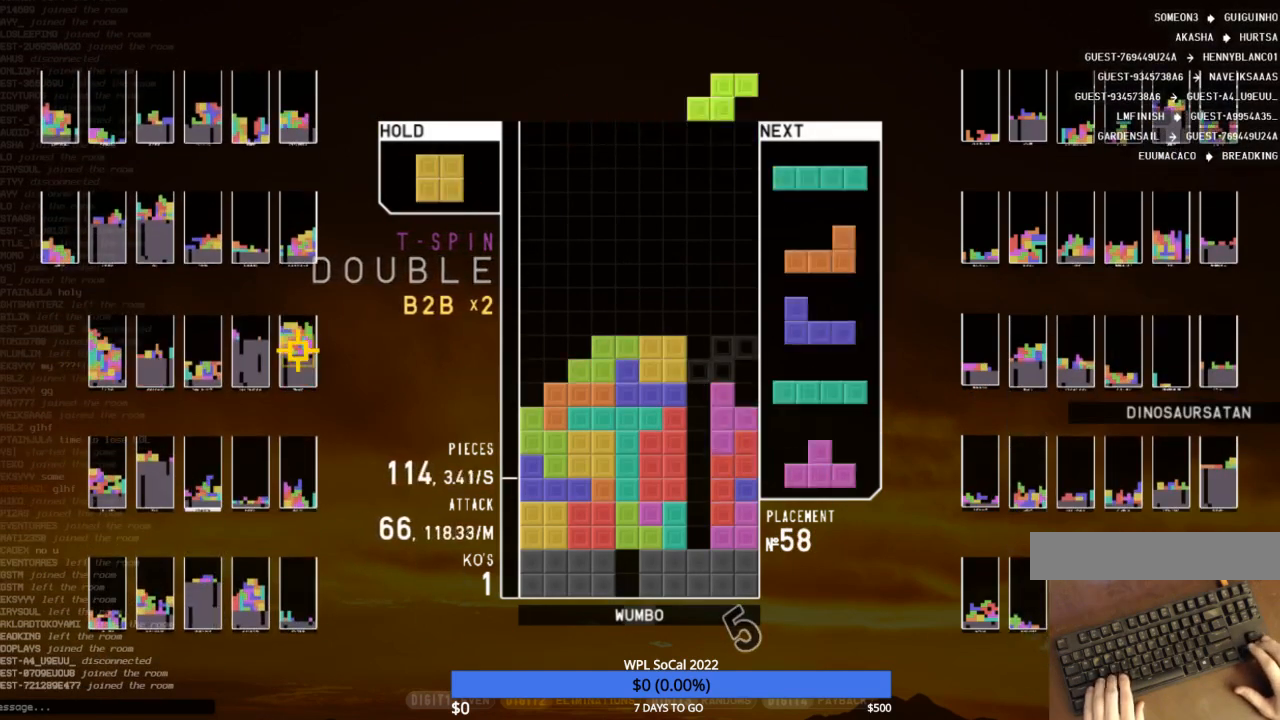
{"keys": ["right"], "events": [[100, "down", "up"], [100, "x", "down"], [200, "right", "up"], [200, "x", "up"], [333, "down", "down"], [433, "down", "up"], [433, "right", "down"]]}
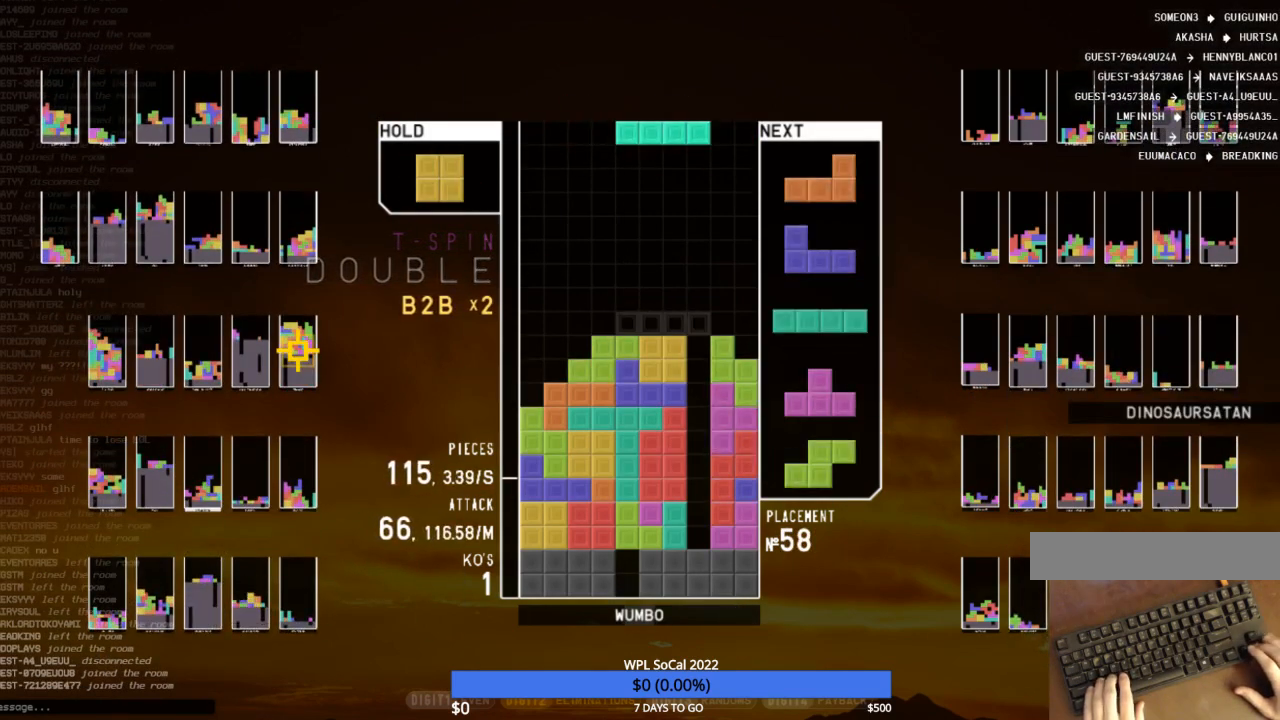
{"keys": ["down"], "events": [[67, "right", "up"], [167, "z", "down"], [200, "down", "down"], [267, "right", "down"], [267, "z", "up"], [367, "down", "up"], [367, "z", "down"], [400, "right", "up"], [433, "down", "down"], [433, "z", "up"]]}
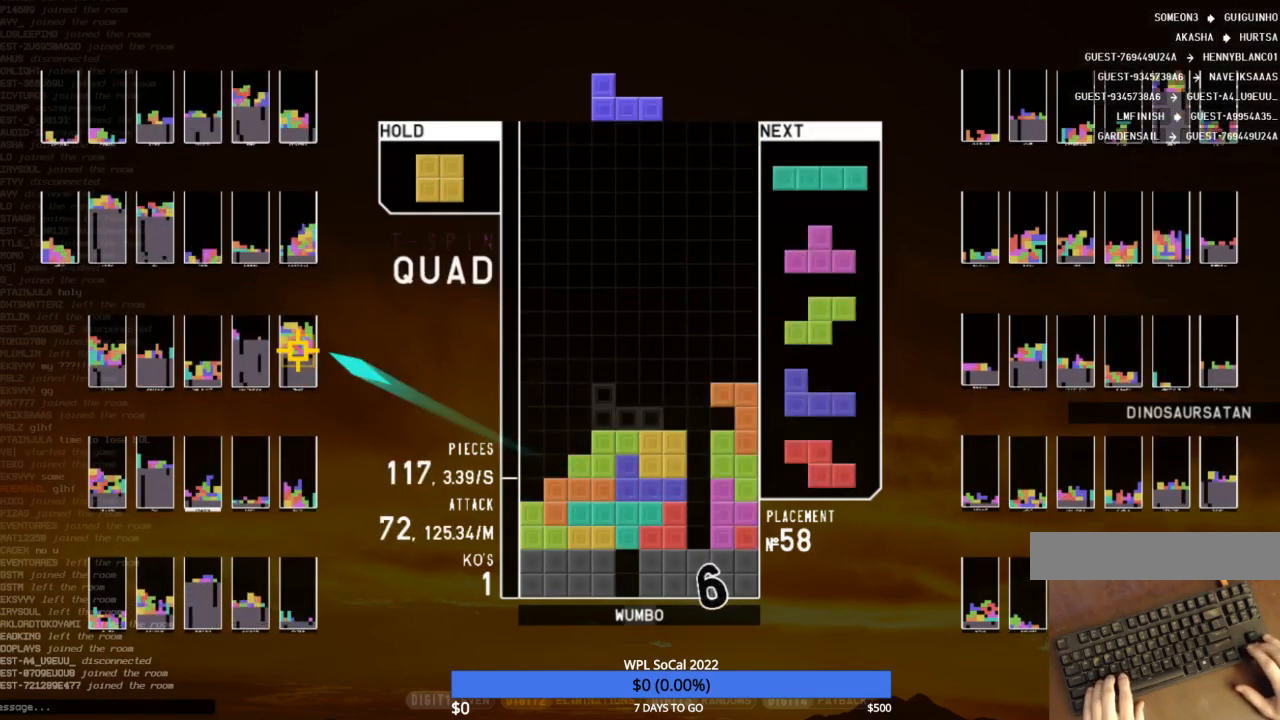
{"keys": ["down", "left"], "events": [[33, "c", "down"], [33, "down", "up"], [100, "down", "down"], [133, "c", "up"], [167, "down", "up"], [367, "left", "down"], [433, "z", "down"], [500, "down", "down"], [500, "z", "up"]]}
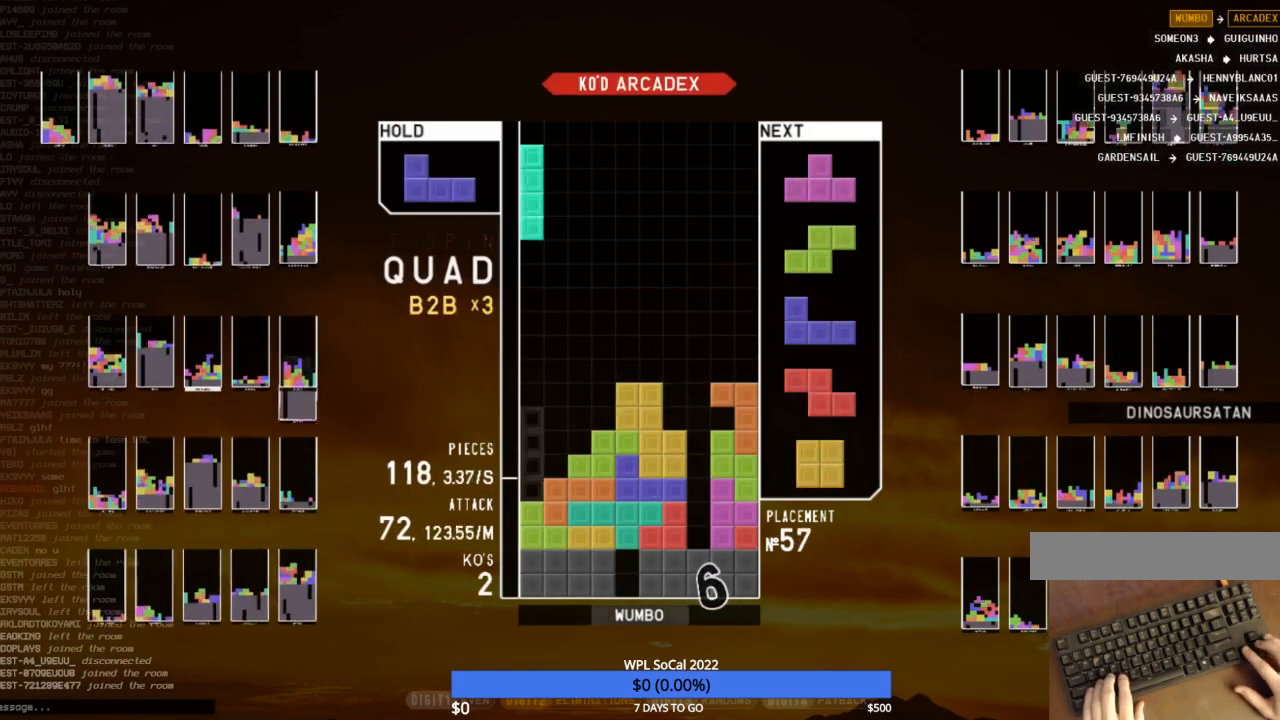
{"keys": ["down", "left", "z"], "events": [[100, "down", "up"], [167, "left", "up"], [200, "x", "down"], [233, "down", "down"], [300, "x", "up"], [333, "down", "up"], [400, "c", "down"], [433, "left", "down"], [433, "z", "down"], [467, "c", "up"], [467, "down", "down"]]}
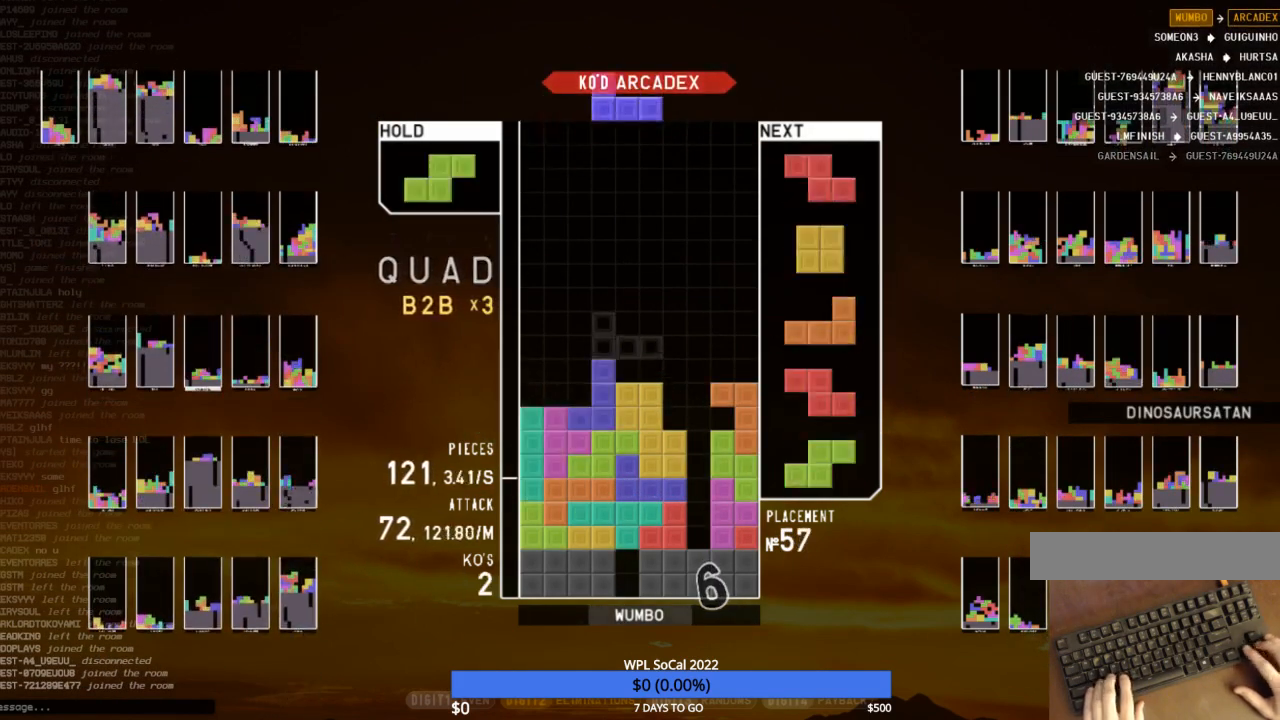
{"keys": [], "events": [[33, "down", "up"], [33, "z", "up"], [200, "down", "down"], [300, "down", "up"], [367, "left", "up"], [433, "down", "down"], [500, "down", "up"]]}
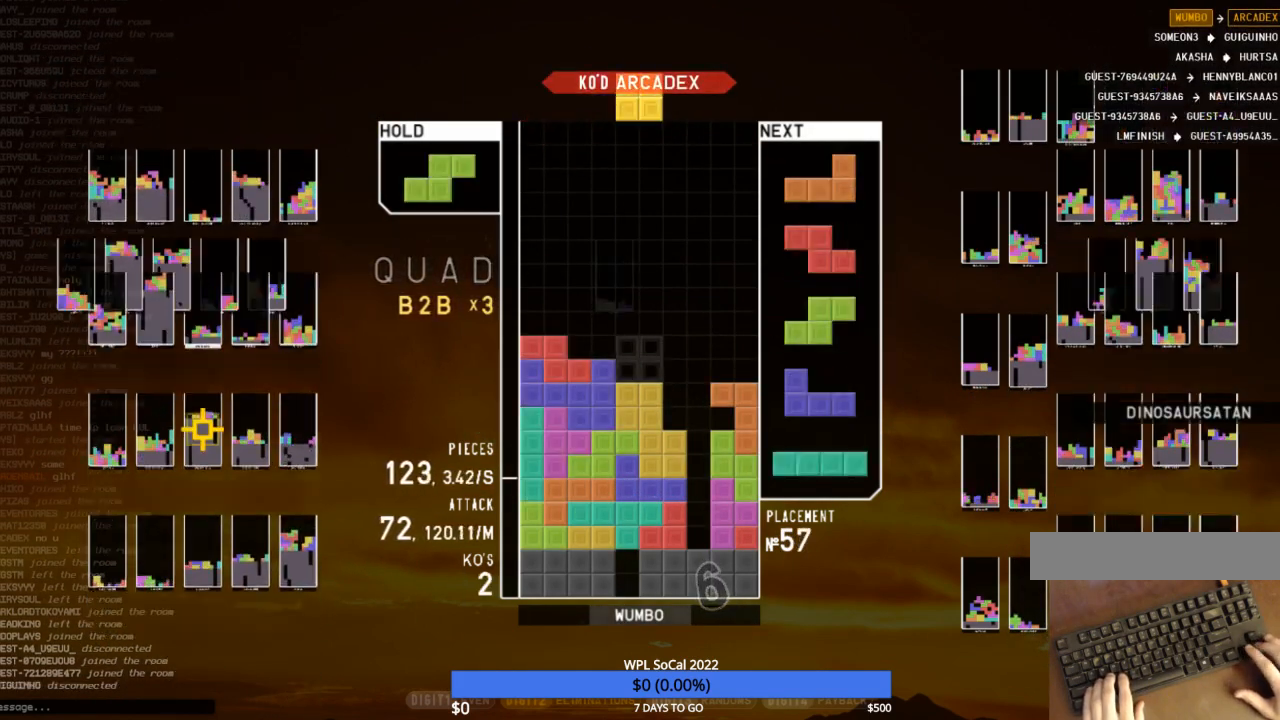
{"keys": ["down"], "events": [[100, "down", "down"], [167, "down", "up"], [233, "c", "down"], [267, "left", "down"], [333, "c", "up"], [333, "left", "up"], [467, "down", "down"]]}
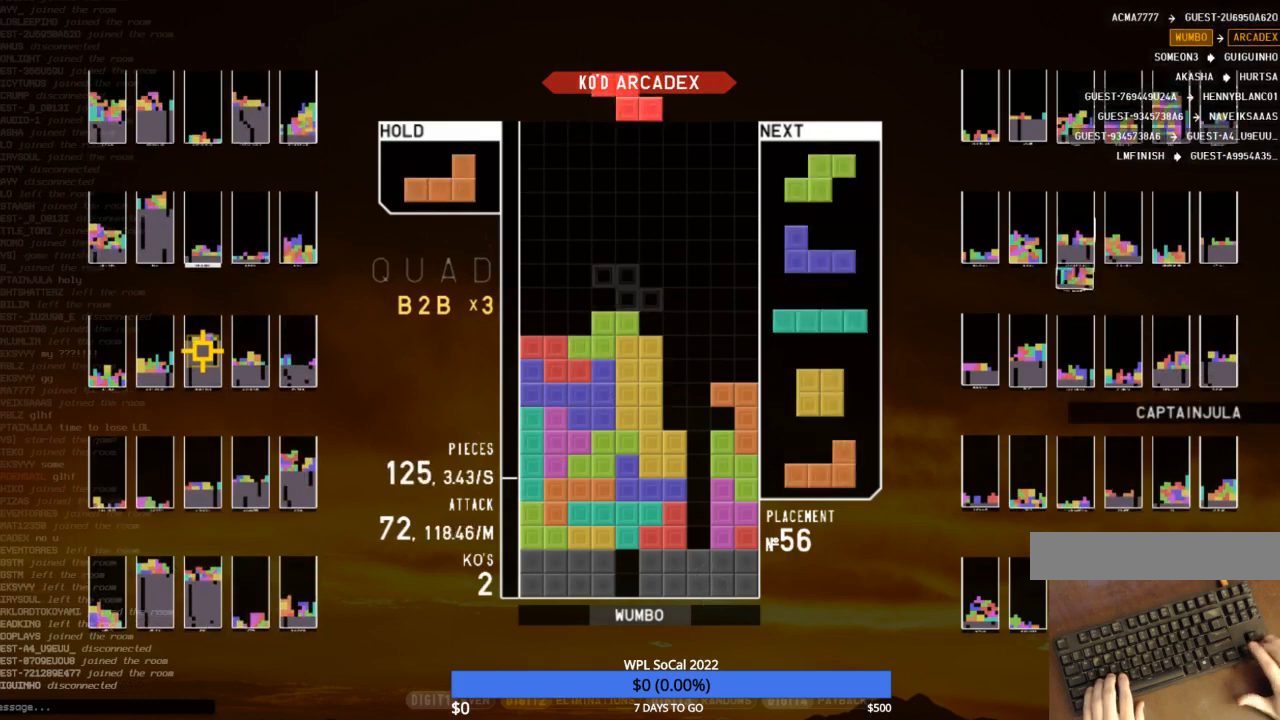
{"keys": ["down"], "events": [[67, "c", "down"], [67, "down", "up"], [67, "left", "down"], [167, "x", "down"], [200, "c", "up"], [233, "down", "down"], [233, "x", "up"], [333, "down", "up"], [400, "left", "up"], [400, "x", "down"], [433, "down", "down"], [467, "x", "up"]]}
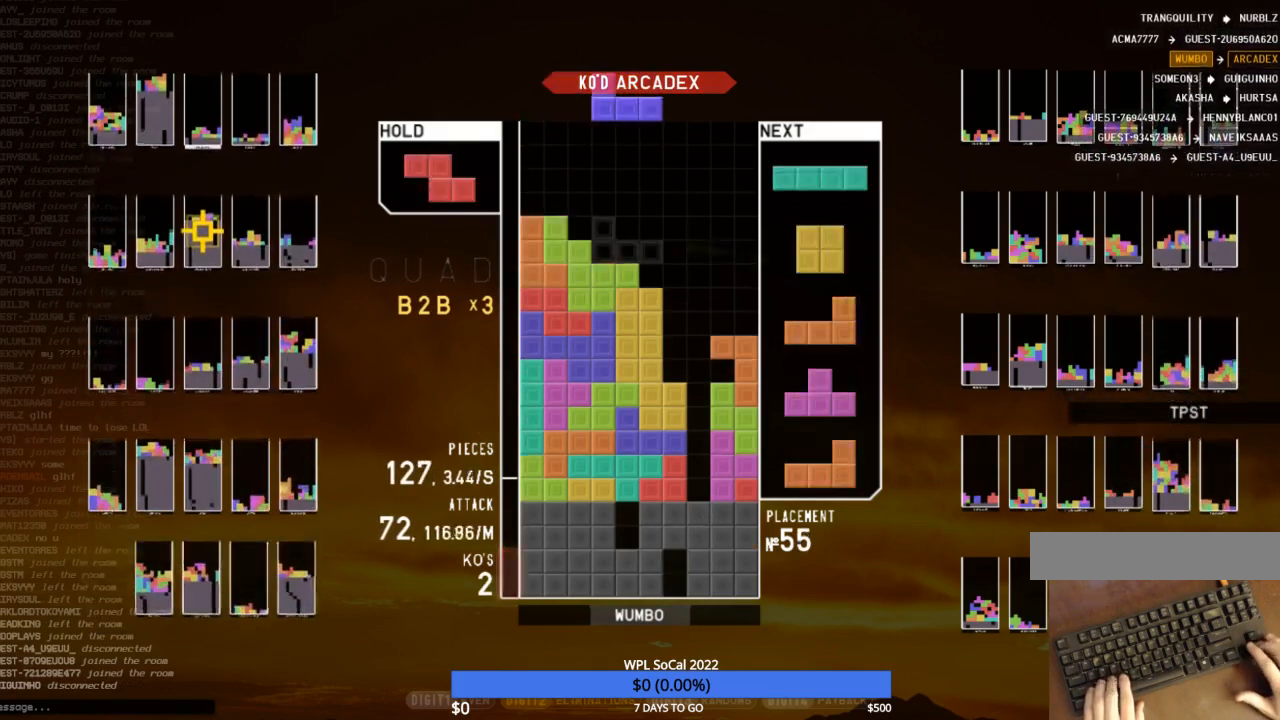
{"keys": [], "events": [[33, "down", "up"], [67, "shift", "down"], [167, "down", "down"], [167, "shift", "up"], [200, "down", "up"], [300, "c", "down"], [300, "left", "down"], [400, "c", "up"], [500, "left", "up"]]}
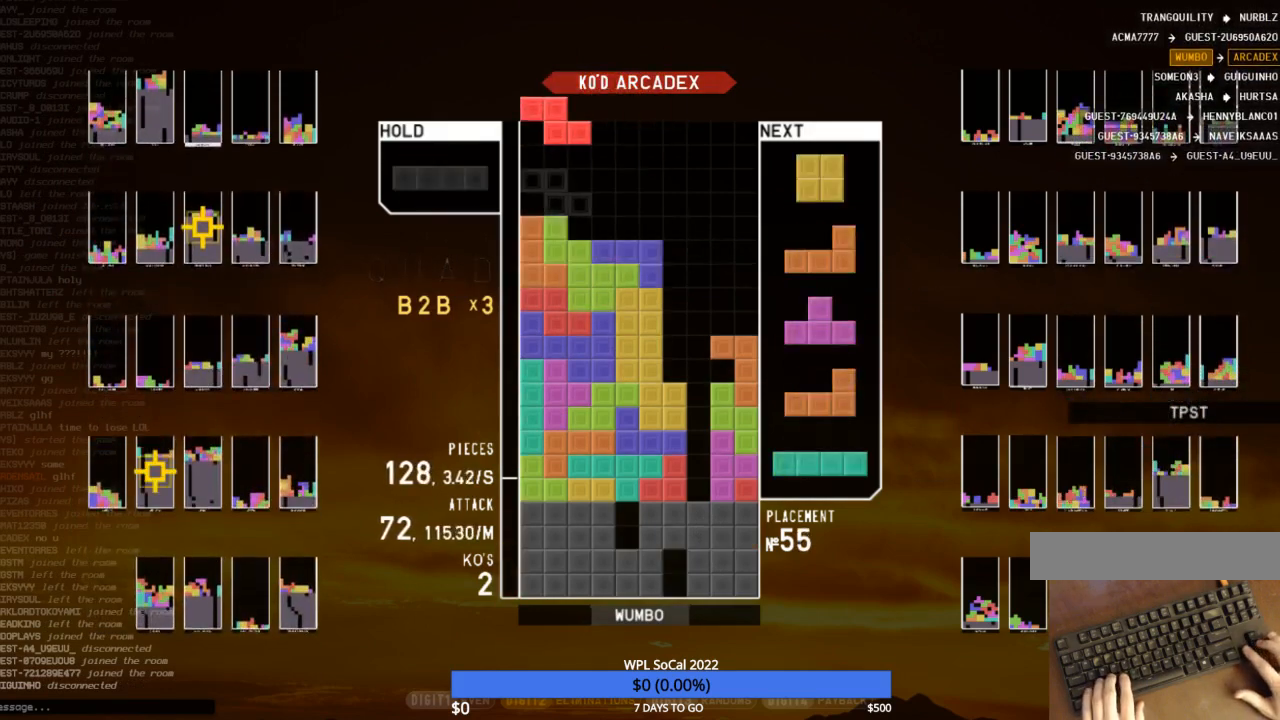
{"keys": ["down", "right"], "events": [[33, "right", "down"], [100, "down", "down"], [200, "down", "up"], [233, "down", "down"], [233, "right", "up"], [333, "down", "up"], [333, "left", "down"], [433, "shift", "down"], [467, "down", "down"], [467, "left", "up"], [500, "right", "down"], [500, "shift", "up"]]}
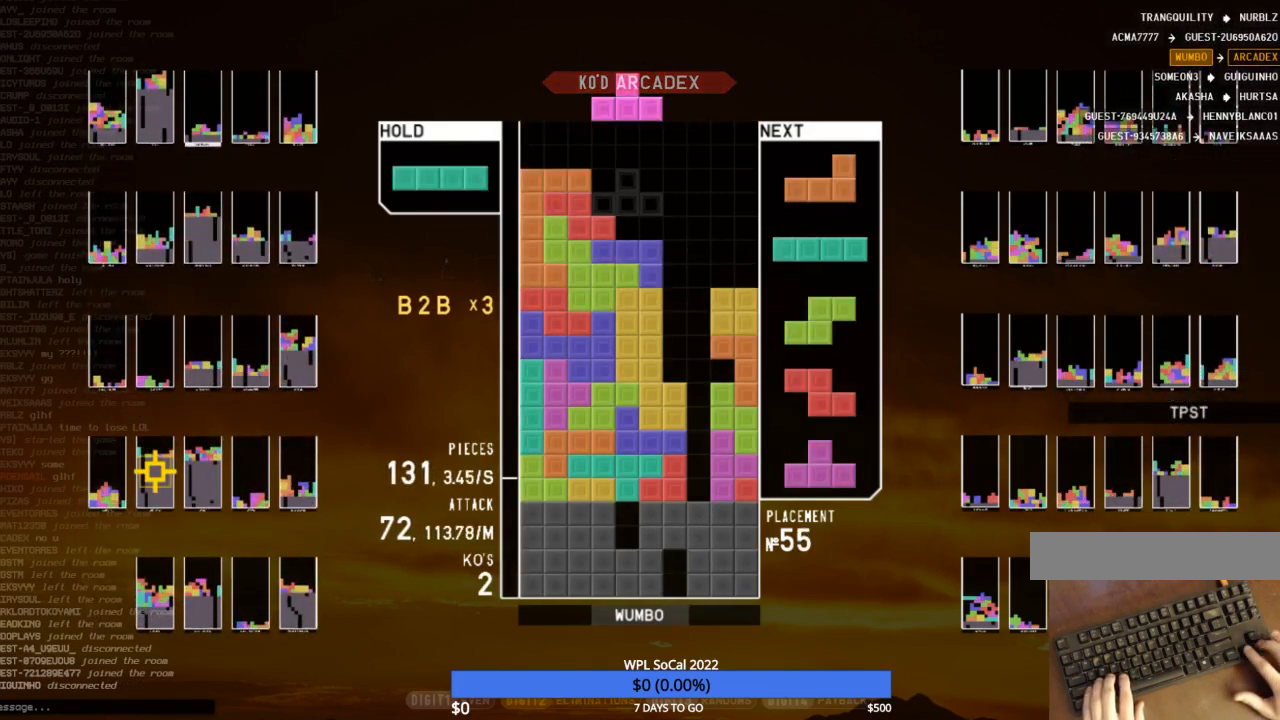
{"keys": ["c", "down", "right"], "events": [[67, "down", "up"], [167, "right", "up"], [200, "left", "down"], [200, "up", "down"], [200, "z", "down"], [300, "left", "up"], [300, "z", "up"], [333, "up", "up"], [333, "z", "down"], [400, "down", "down"], [433, "right", "down"], [433, "z", "up"], [467, "c", "down"]]}
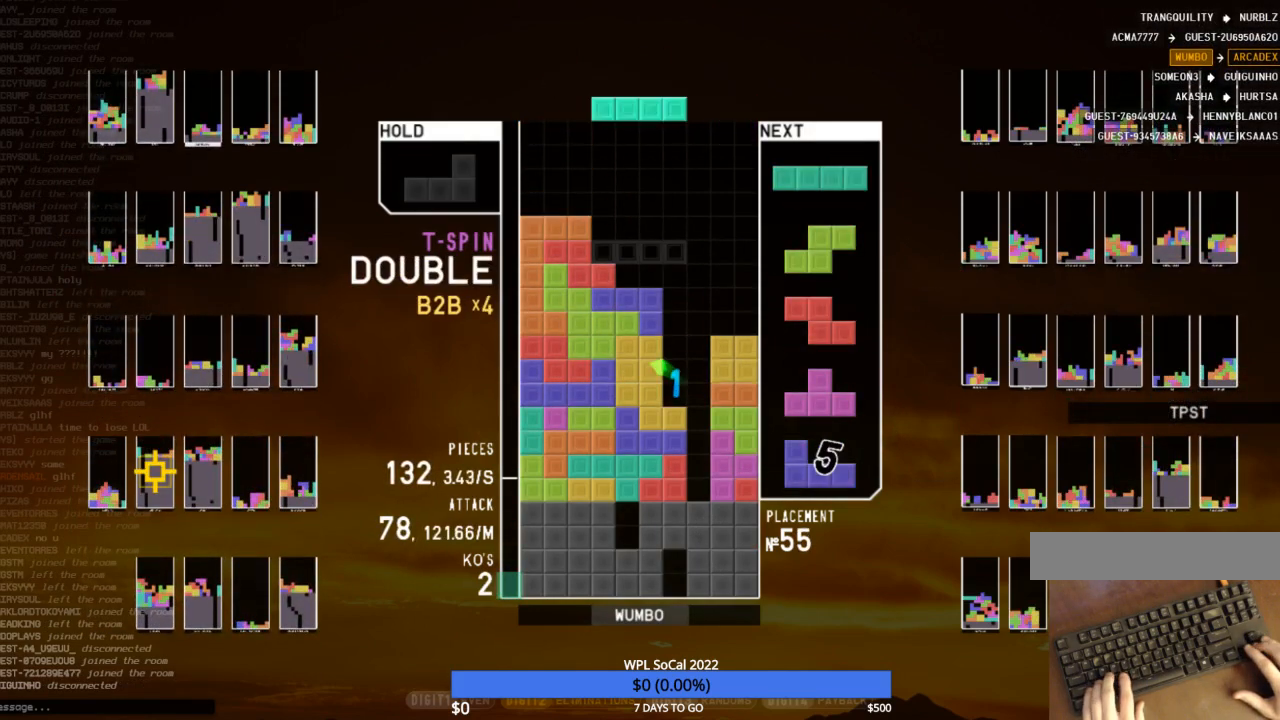
{"keys": ["right"], "events": [[33, "down", "up"], [67, "c", "up"], [67, "right", "up"], [133, "z", "down"], [200, "down", "down"], [267, "z", "up"], [300, "down", "up"], [367, "c", "down"], [400, "right", "down"], [500, "c", "up"]]}
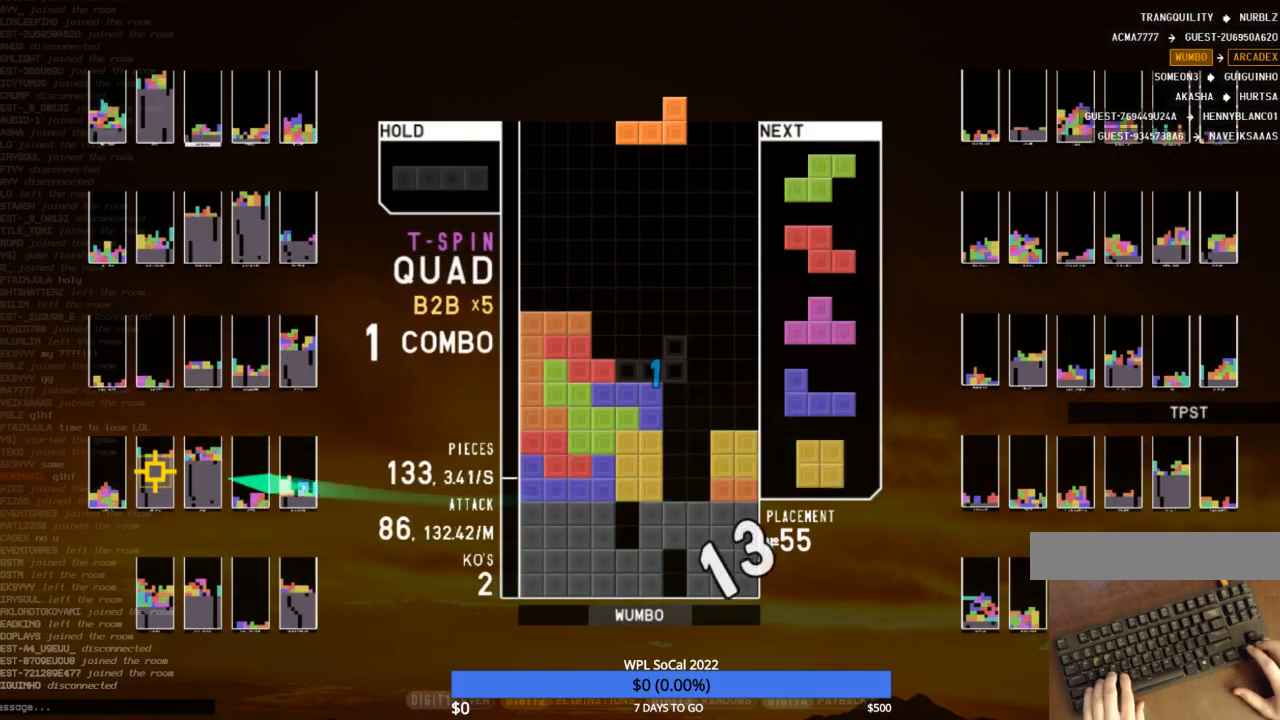
{"keys": ["c"], "events": [[133, "right", "up"], [167, "left", "down"], [167, "z", "down"], [233, "left", "up"], [333, "down", "down"], [333, "z", "up"], [367, "right", "down"], [433, "c", "down"], [433, "down", "up"], [500, "right", "up"]]}
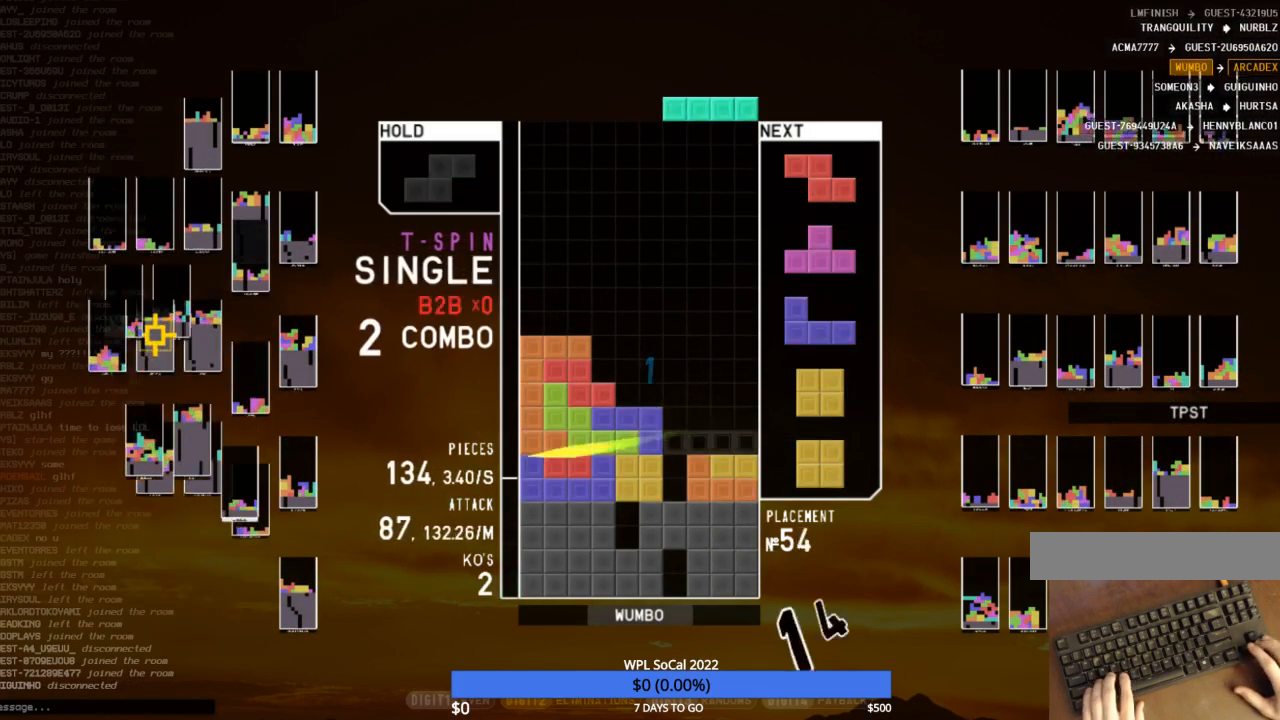
{"keys": ["c", "down"], "events": [[67, "c", "up"], [67, "down", "down"], [100, "down", "up"], [167, "right", "down"], [167, "x", "down"], [233, "right", "up"], [233, "x", "up"], [333, "right", "down"], [400, "right", "up"], [433, "down", "down"], [467, "c", "down"]]}
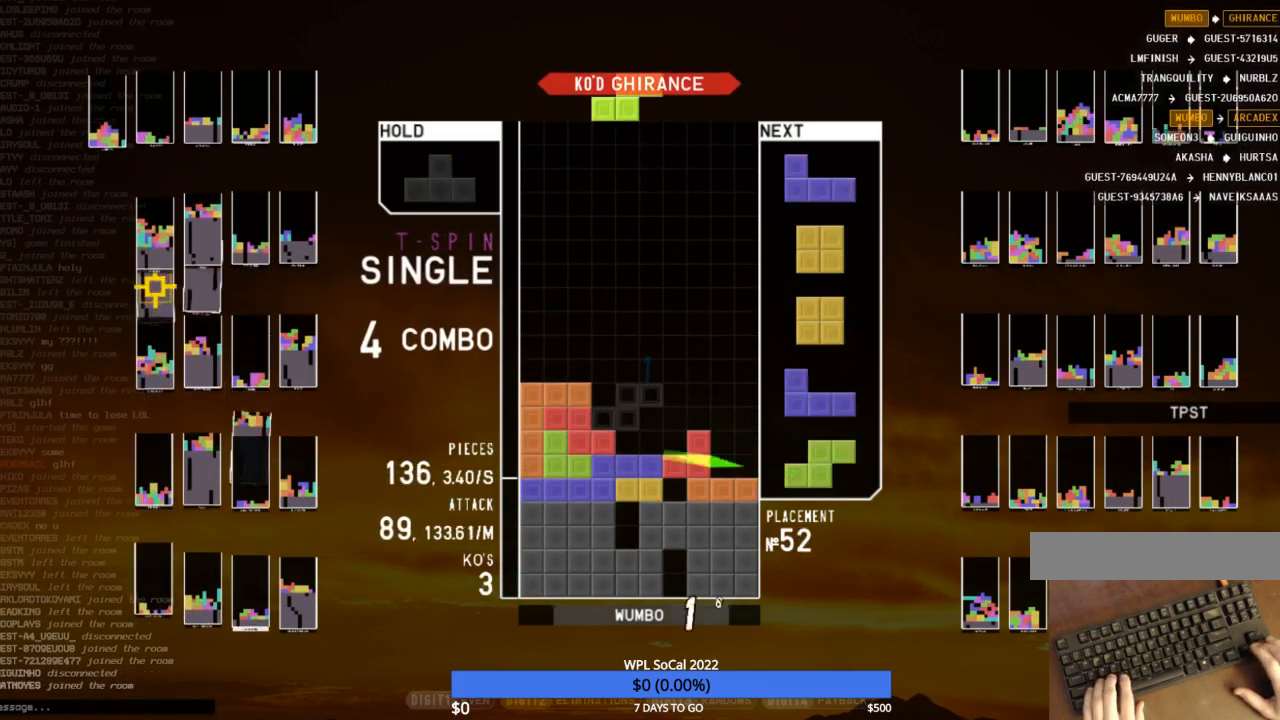
{"keys": [], "events": [[33, "down", "up"], [67, "z", "down"], [133, "c", "up"], [133, "down", "down"], [167, "z", "up"], [200, "down", "up"], [367, "left", "down"], [500, "left", "up"]]}
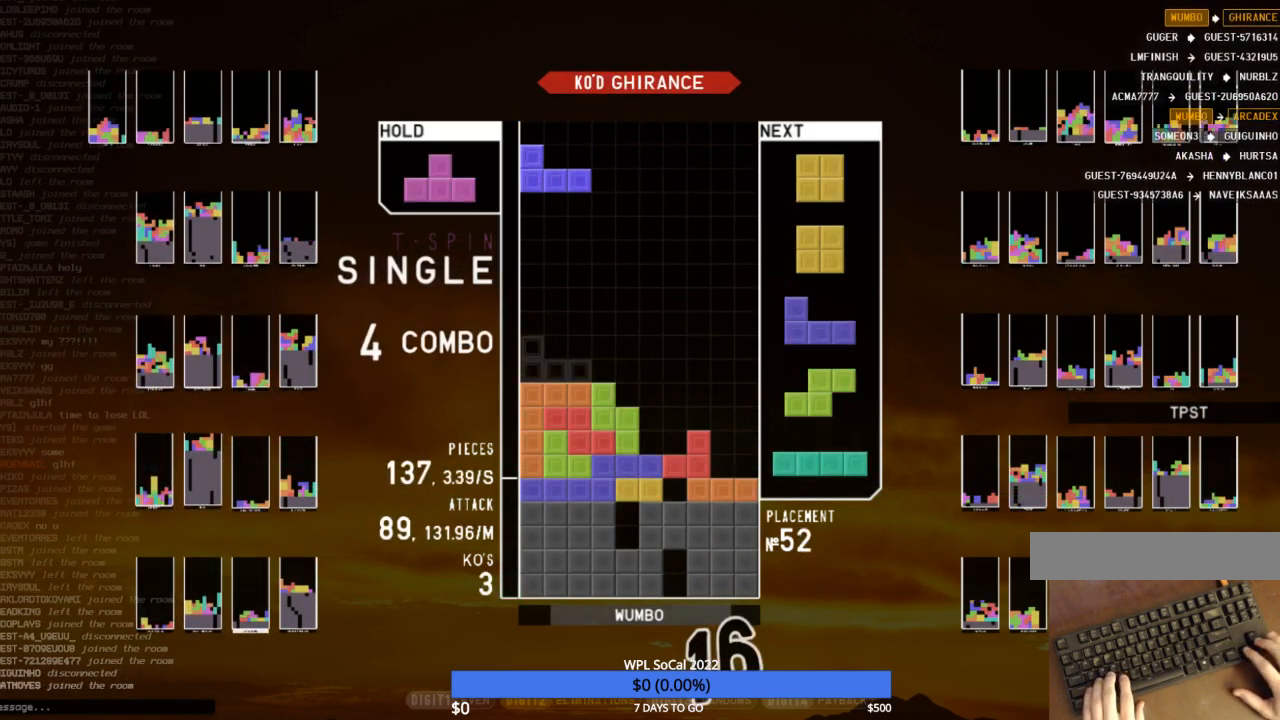
{"keys": ["right"], "events": [[133, "down", "down"], [200, "right", "down"], [233, "down", "up"], [267, "right", "up"], [367, "down", "down"], [400, "down", "up"], [500, "right", "down"]]}
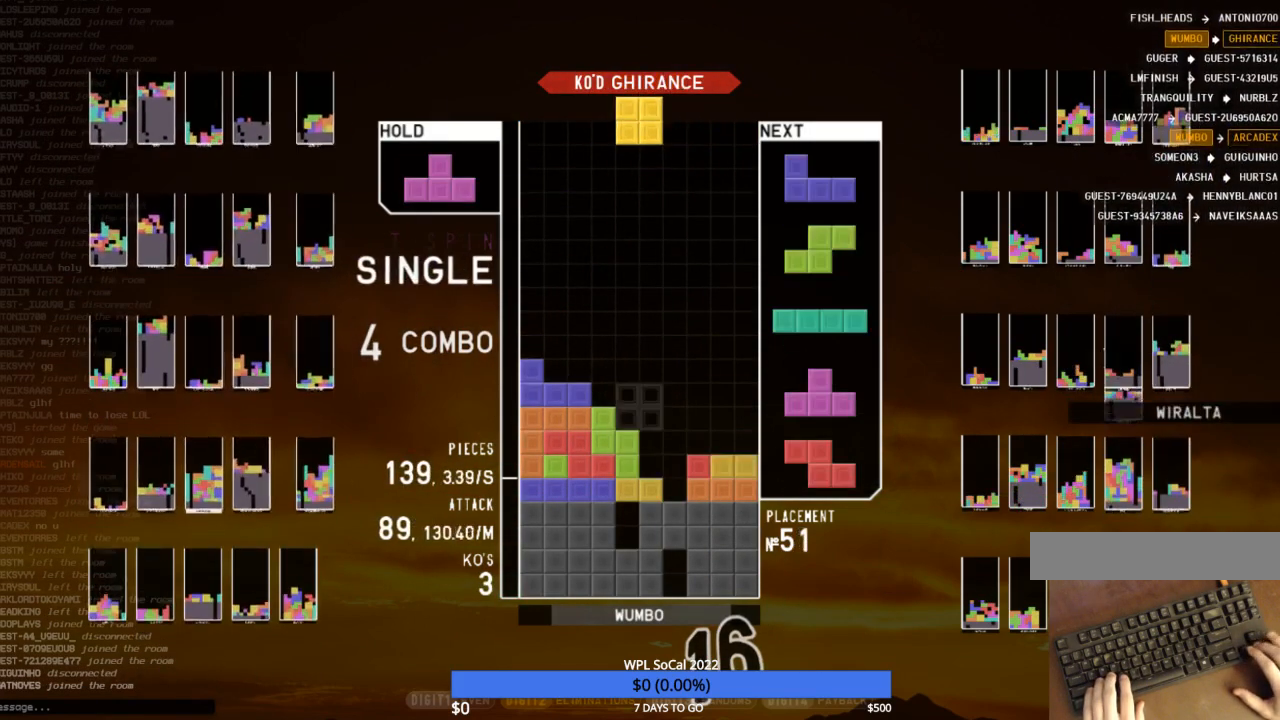
{"keys": ["down"], "events": [[67, "right", "up"], [200, "down", "down"], [233, "right", "down"], [300, "down", "up"], [400, "right", "up"], [433, "down", "down"]]}
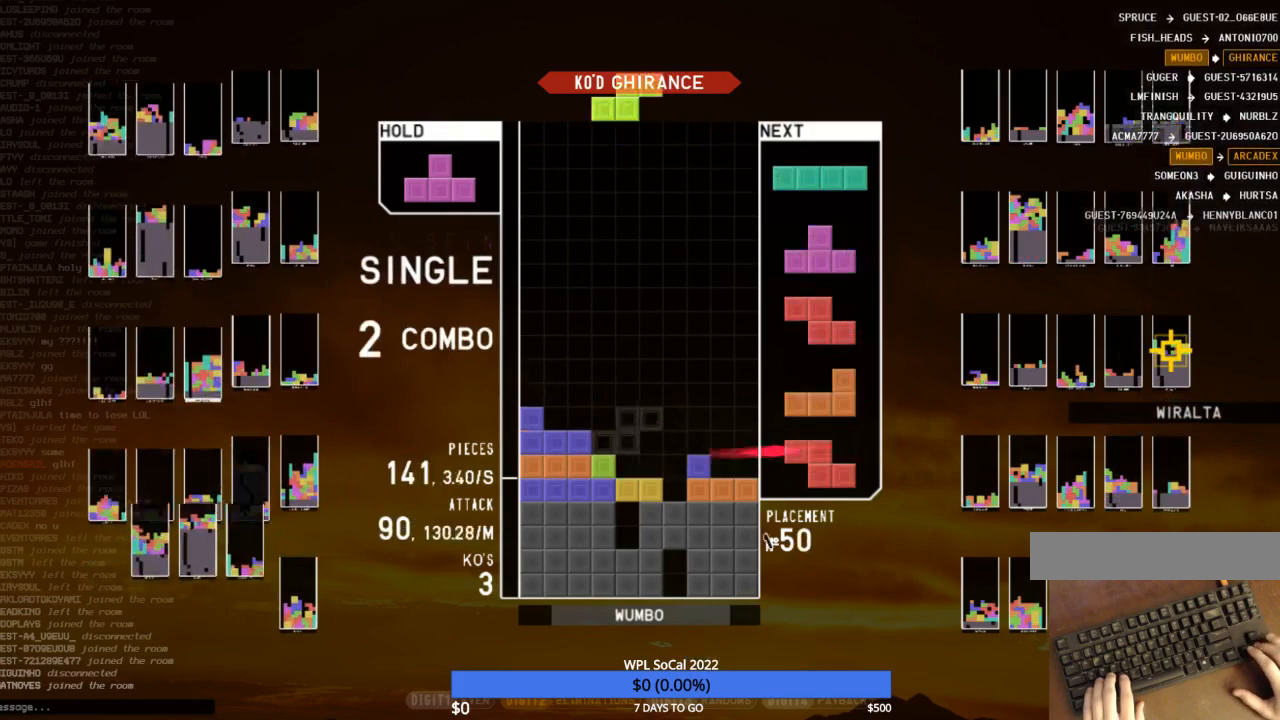
{"keys": ["z"], "events": [[33, "c", "down"], [33, "down", "up"], [67, "right", "down"], [167, "c", "up"], [167, "right", "up"], [267, "right", "down"], [267, "z", "down"], [300, "right", "up"], [367, "z", "up"], [400, "down", "down"], [500, "down", "up"], [500, "z", "down"]]}
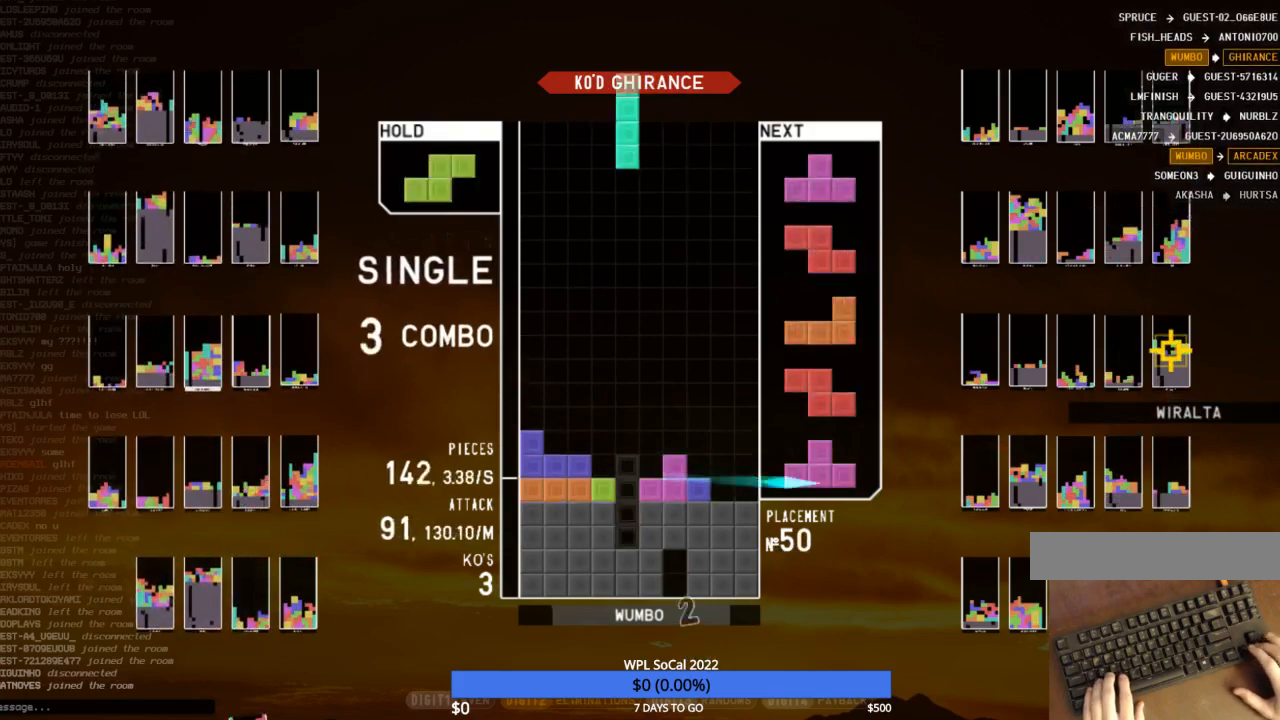
{"keys": [], "events": [[33, "down", "down"], [100, "z", "up"], [167, "down", "up"], [167, "right", "down"], [233, "c", "down"], [333, "c", "up"], [333, "right", "up"], [400, "z", "down"], [467, "down", "down"], [500, "down", "up"], [500, "z", "up"]]}
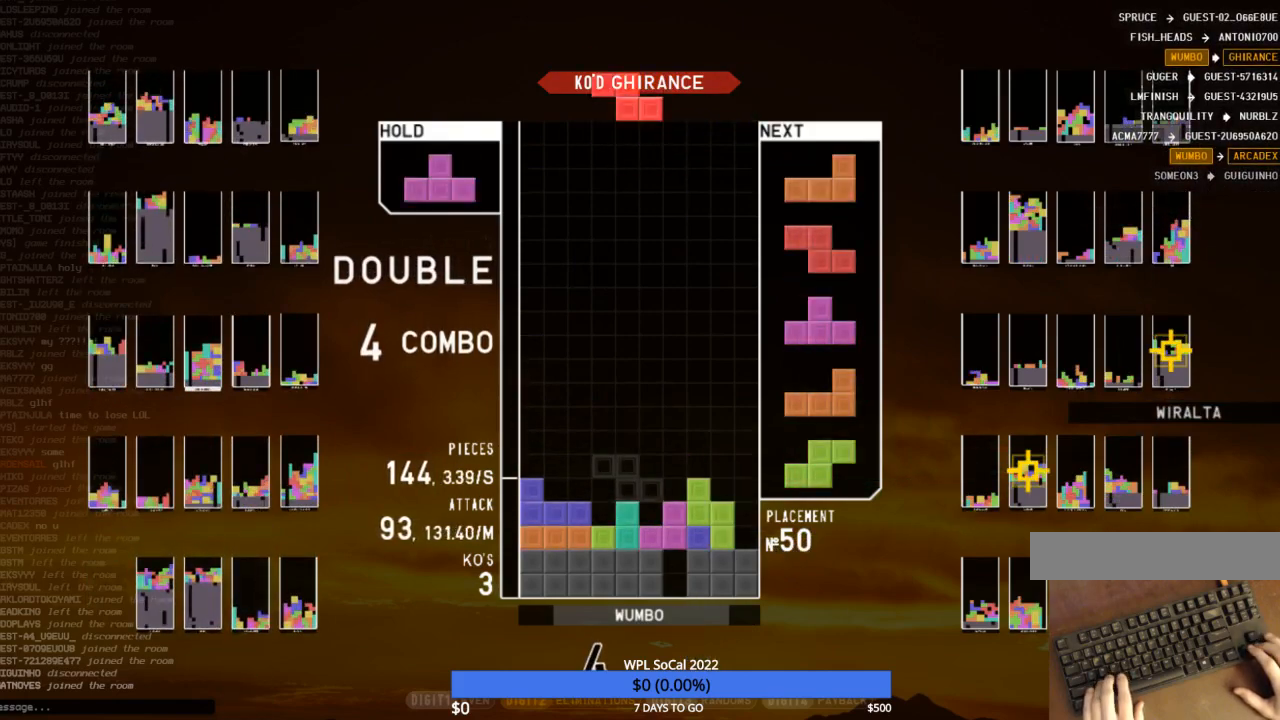
{"keys": ["c"], "events": [[100, "c", "down"], [200, "left", "down"], [233, "c", "up"], [233, "left", "up"], [233, "shift", "down"], [333, "shift", "up"], [400, "down", "down"], [467, "c", "down"], [467, "down", "up"]]}
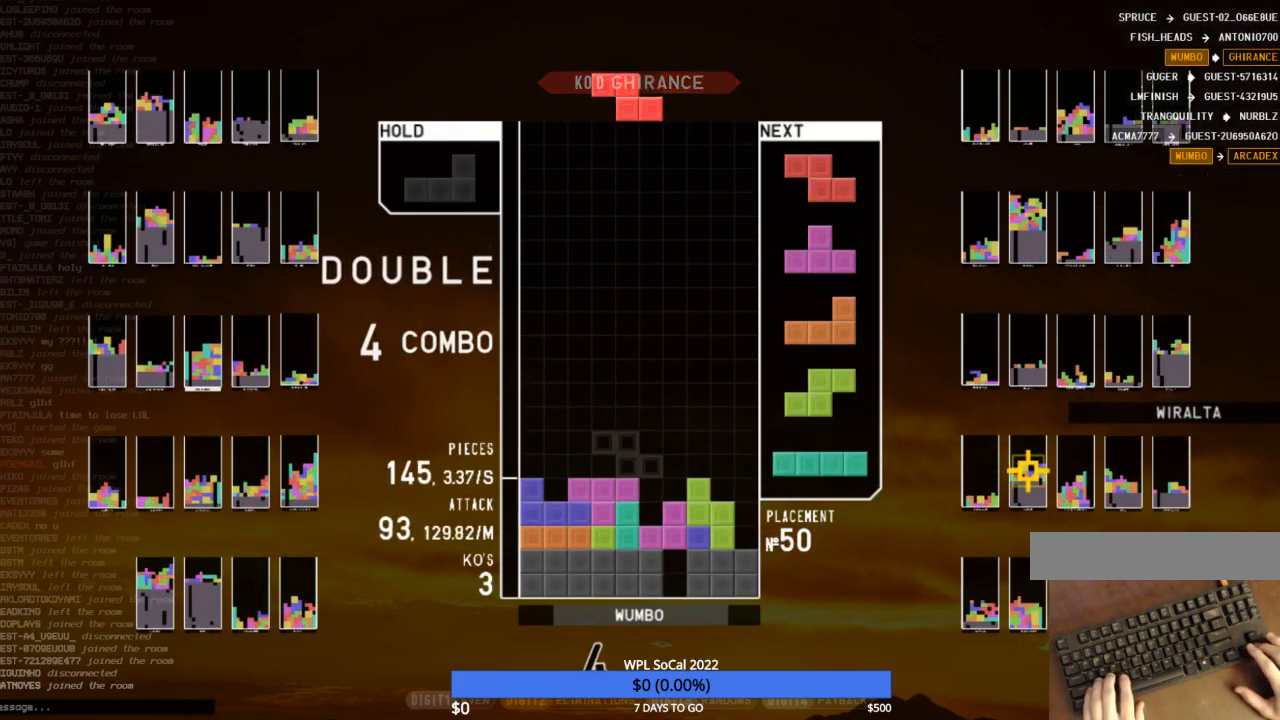
{"keys": ["x"], "events": [[33, "right", "down"], [33, "x", "down"], [67, "c", "up"], [133, "right", "up"], [167, "down", "down"], [167, "x", "up"], [267, "down", "up"], [367, "left", "down"], [500, "left", "up"], [500, "x", "down"]]}
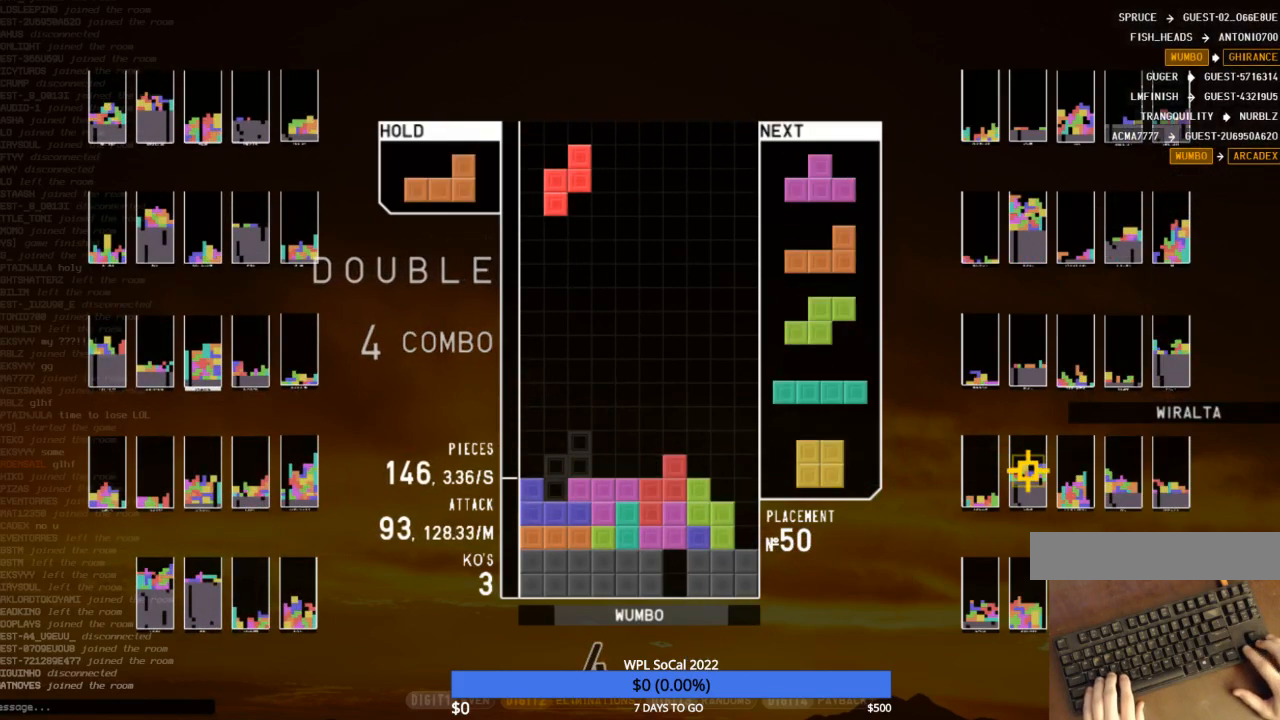
{"keys": ["down", "right"], "events": [[33, "down", "down"], [100, "left", "down"], [100, "x", "up"], [133, "down", "up"], [167, "x", "down"], [233, "left", "up"], [267, "down", "down"], [267, "x", "up"], [367, "down", "up"], [400, "down", "down"], [500, "right", "down"]]}
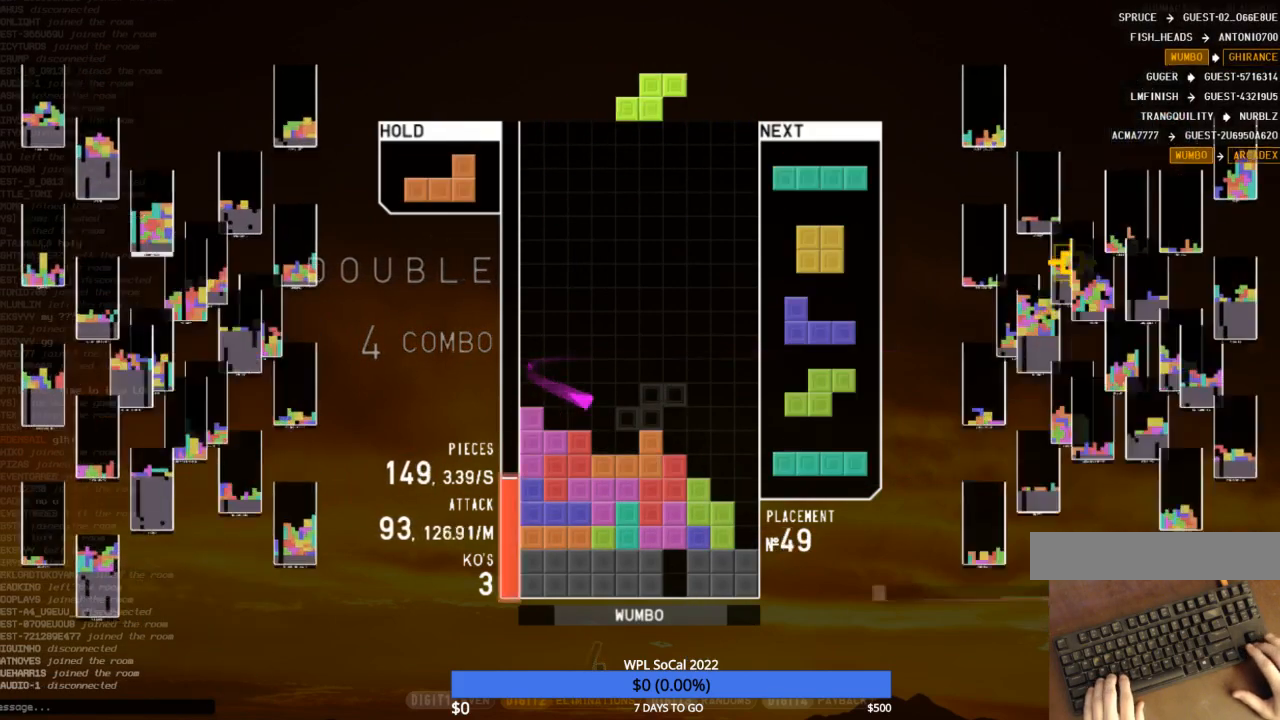
{"keys": ["down"], "events": [[67, "down", "up"], [100, "right", "up"], [167, "z", "down"], [200, "down", "down"], [233, "right", "down"], [233, "z", "up"], [300, "down", "up"], [300, "x", "down"], [400, "right", "up"], [433, "down", "down"], [433, "x", "up"]]}
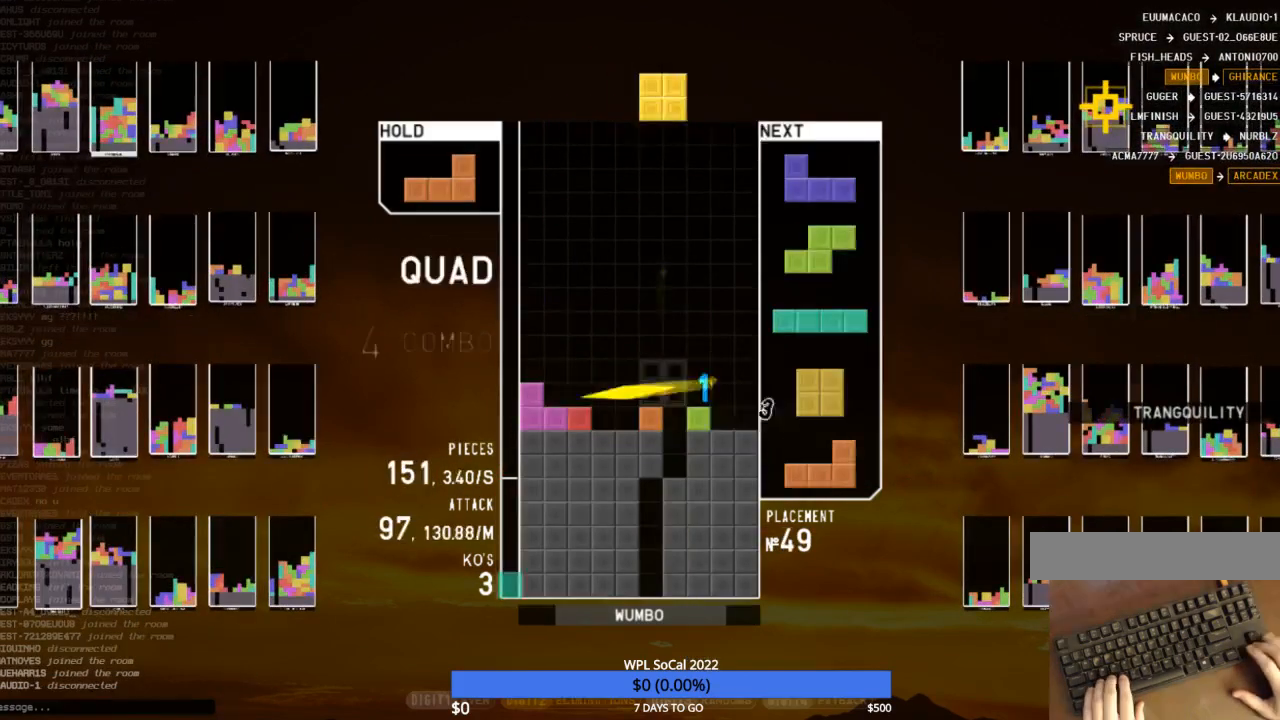
{"keys": [], "events": [[33, "right", "down"], [67, "down", "up"], [167, "down", "down"], [267, "c", "down"], [267, "down", "up"], [300, "shift", "down"], [367, "c", "up"], [367, "right", "up"], [400, "down", "down"], [433, "shift", "up"], [500, "down", "up"]]}